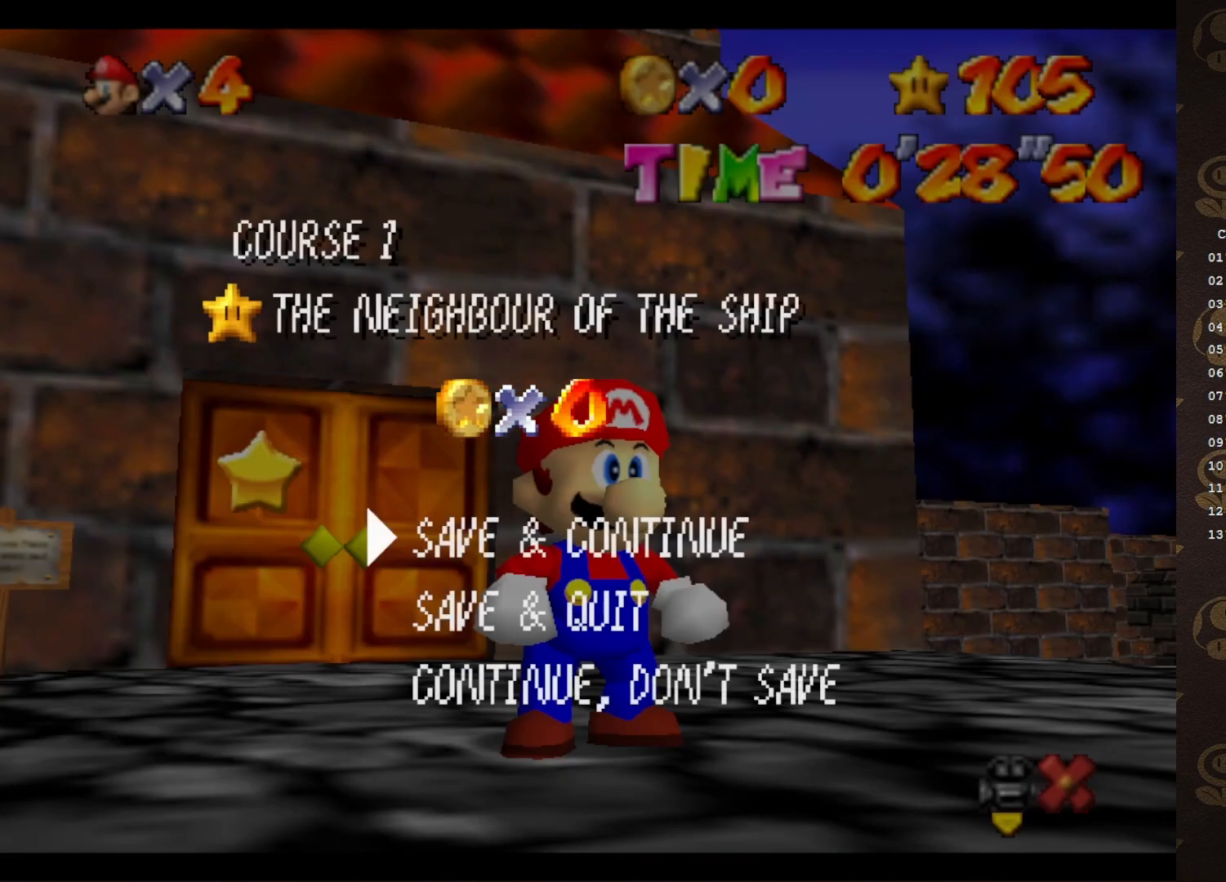
Gameplay with a controller (Nintendo layout); each line is a JSON object with the inputs held at the frame after it. "events" lists button and stick changes between this image and that frame as [ms after this image, input, new state], when the widget could be followed in between. Not read: L3 R3 Z.
{"buttons": [], "left_stick": "center", "events": [[33, "A", "down"], [133, "A", "up"]]}
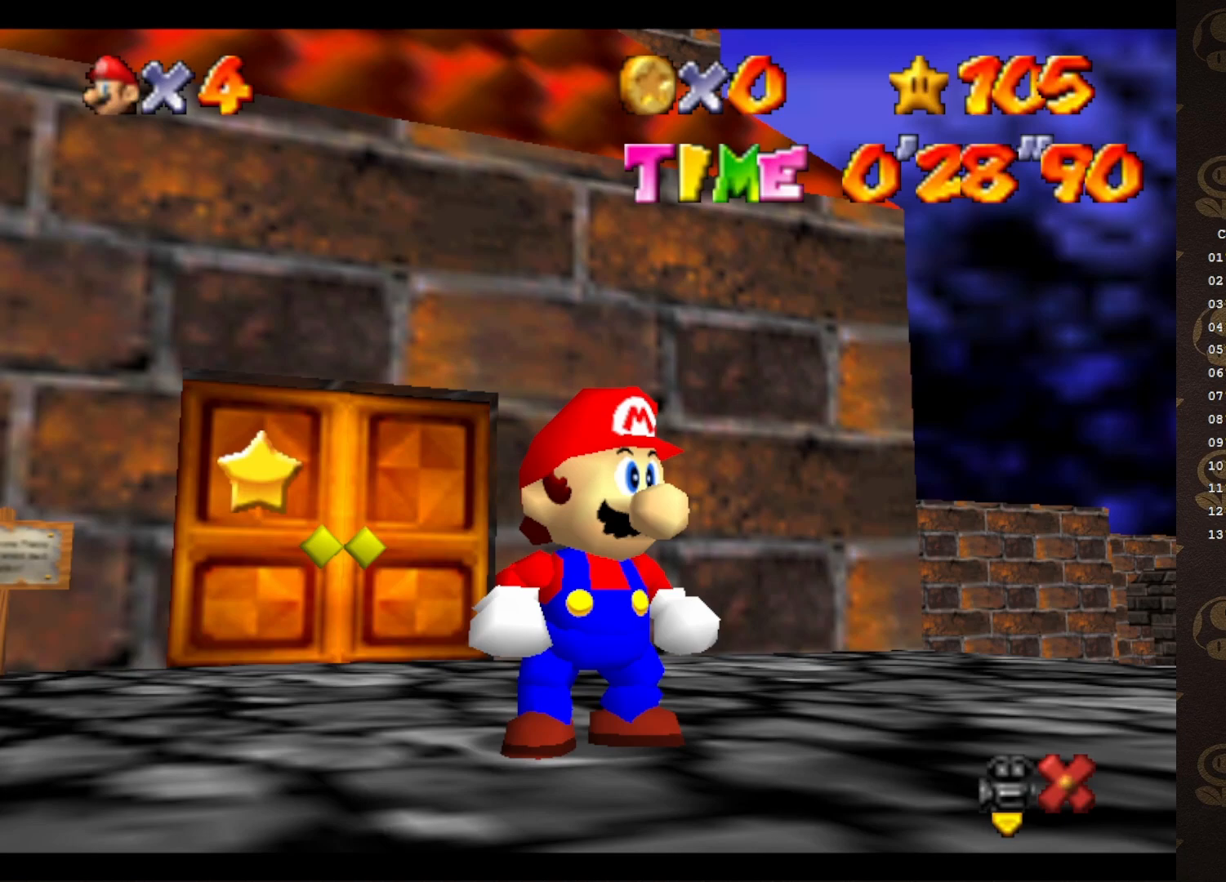
{"buttons": [], "left_stick": "center", "events": []}
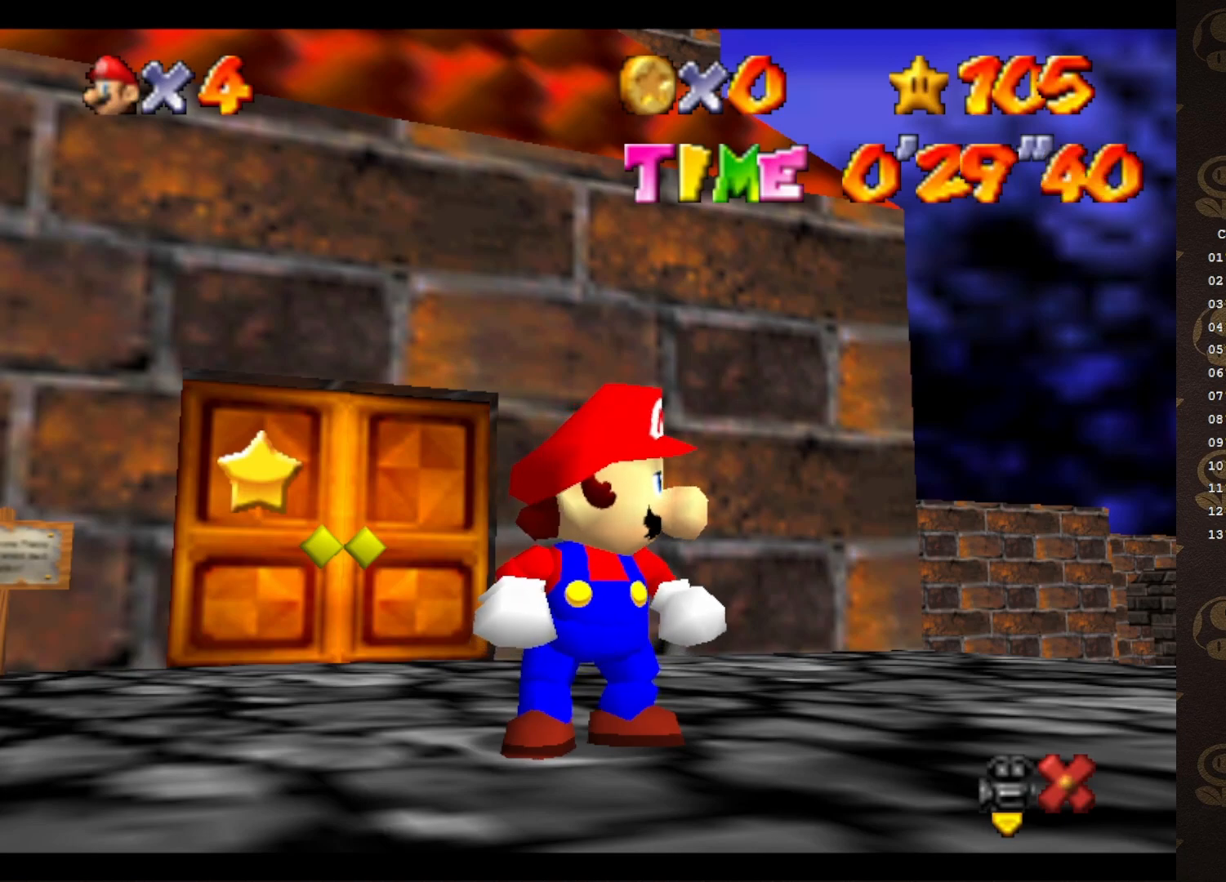
{"buttons": [], "left_stick": "center", "events": []}
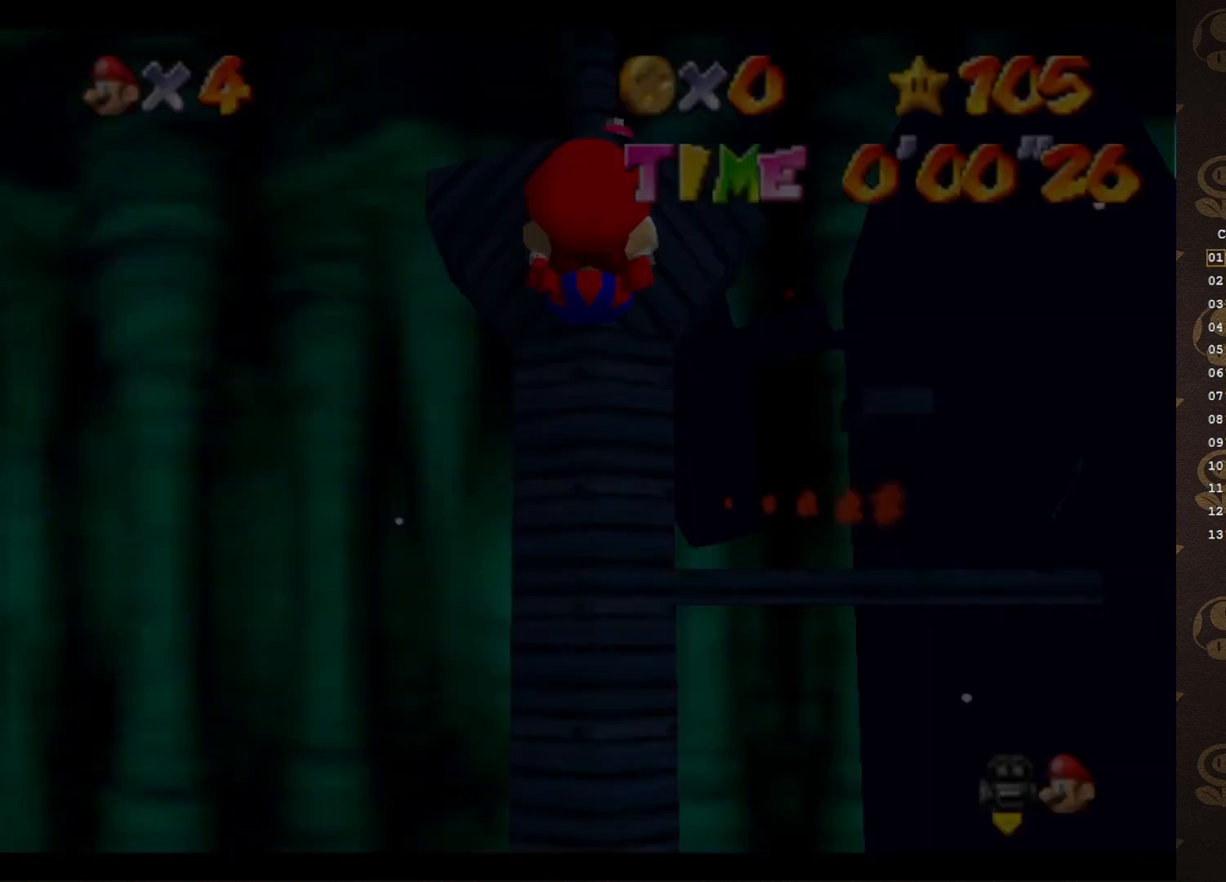
{"buttons": [], "left_stick": "up", "events": [[150, "C_RIGHT", "down"], [283, "C_RIGHT", "up"], [317, "left_stick", "up"]]}
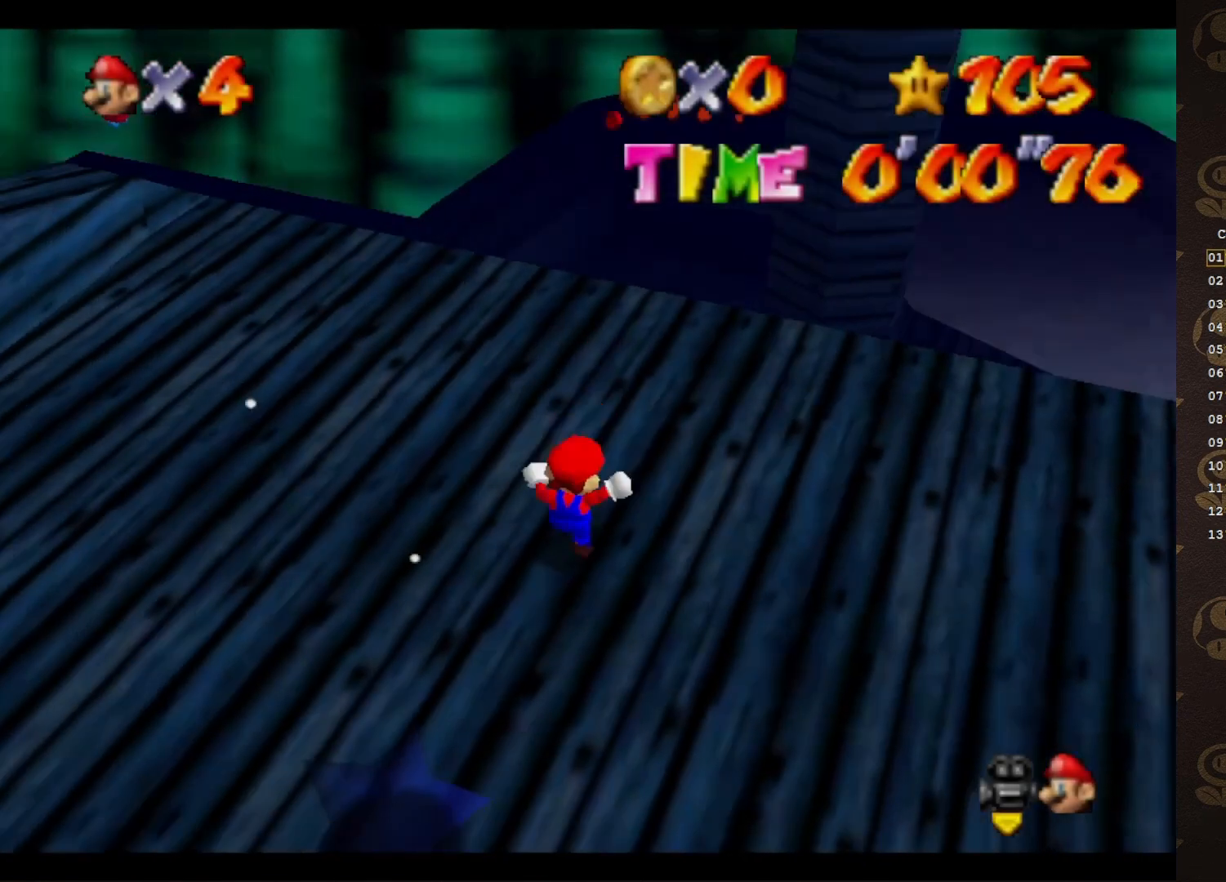
{"buttons": [], "left_stick": "up", "events": []}
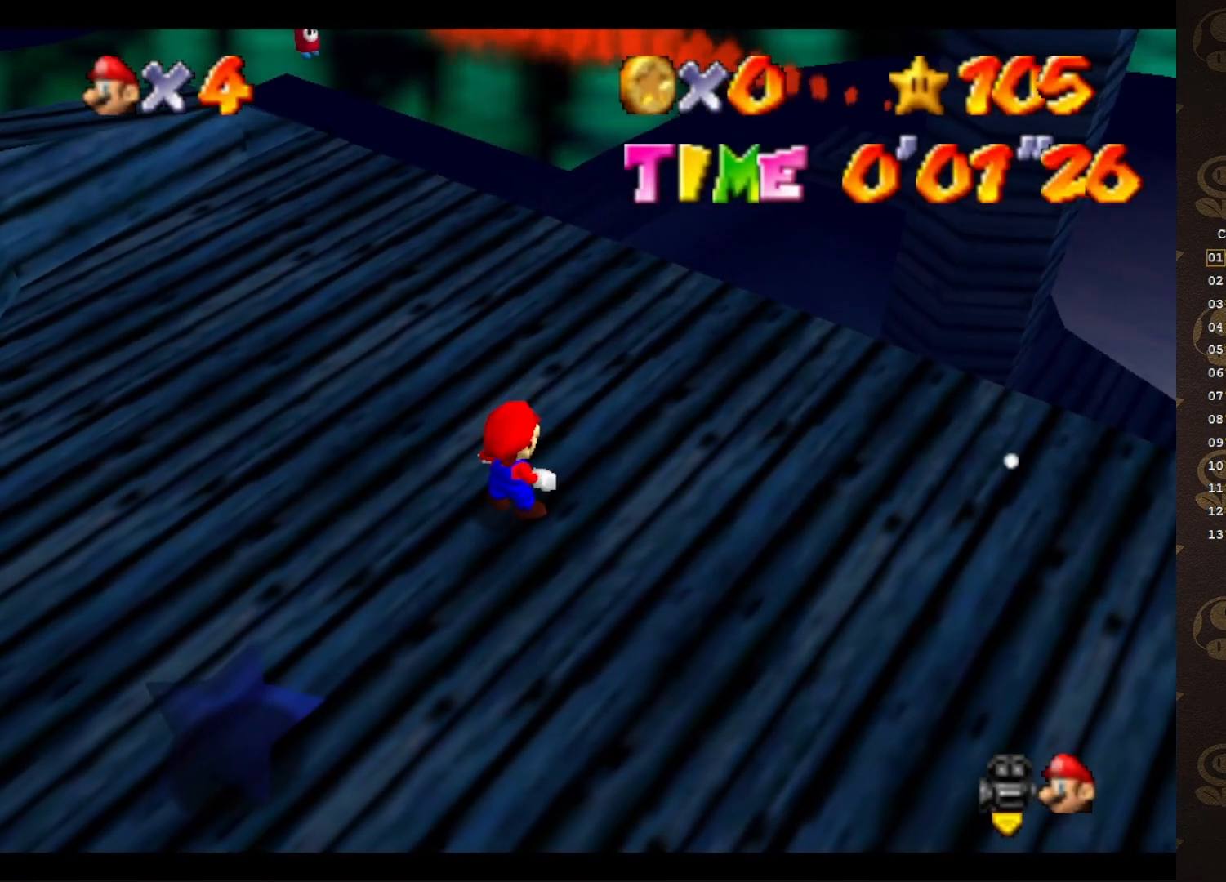
{"buttons": ["A"], "left_stick": "up", "events": [[433, "A", "down"]]}
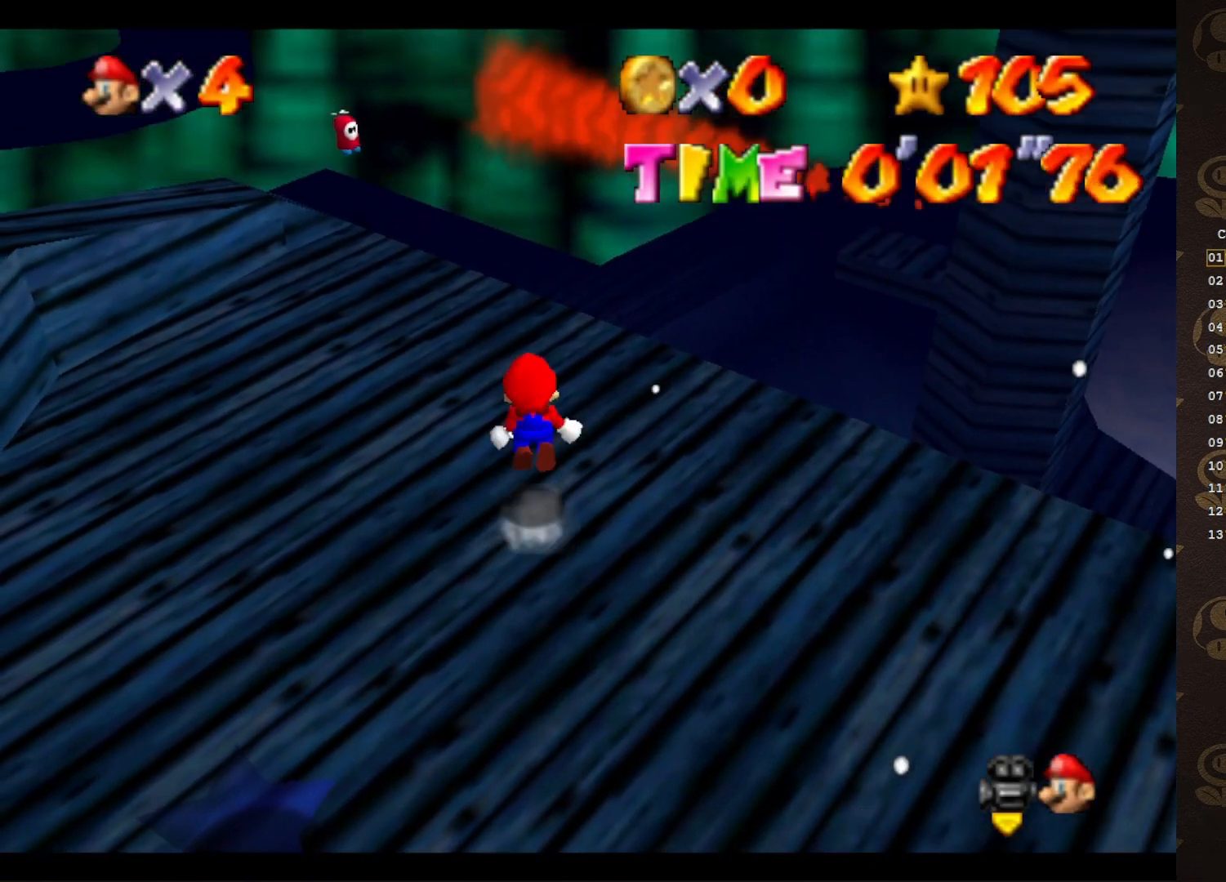
{"buttons": [], "left_stick": "up", "events": [[50, "A", "up"], [400, "C_RIGHT", "down"], [500, "C_RIGHT", "up"]]}
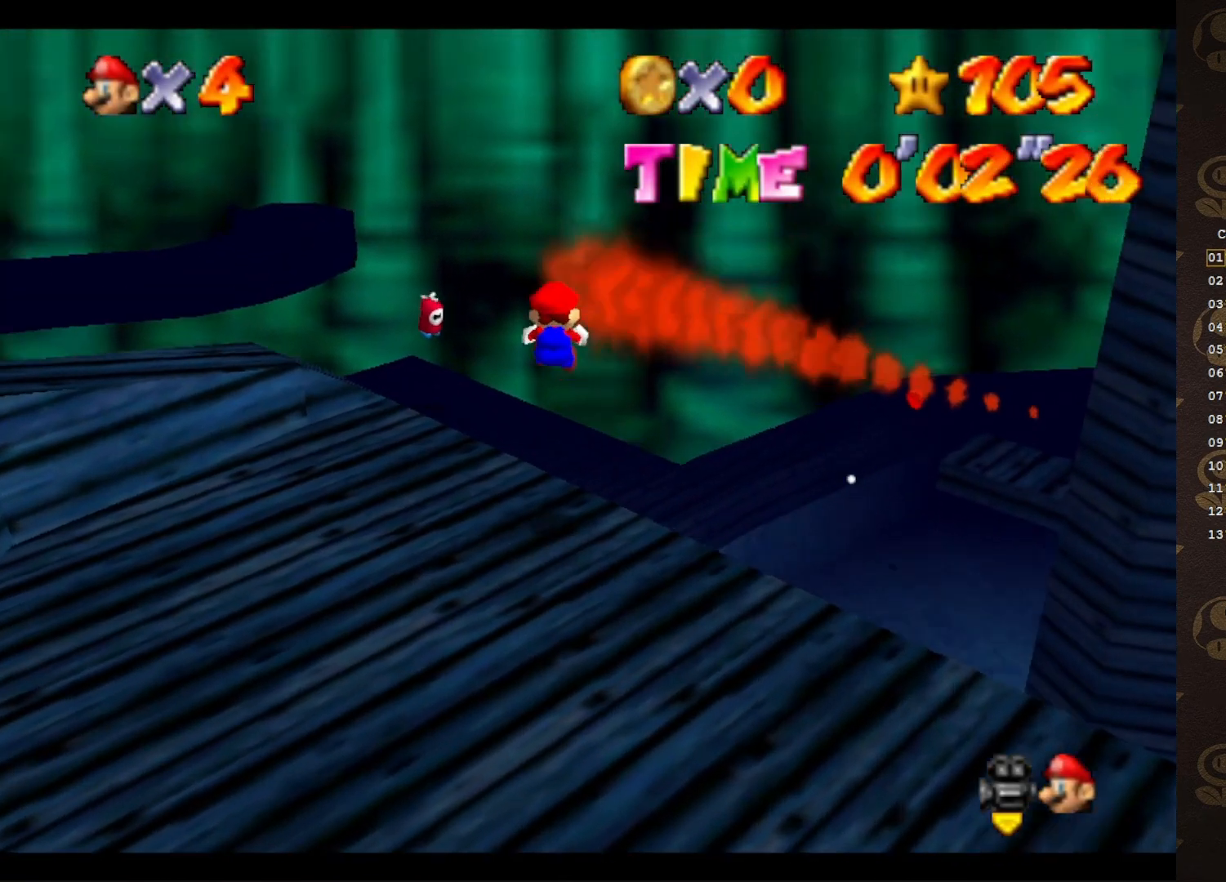
{"buttons": [], "left_stick": "up", "events": []}
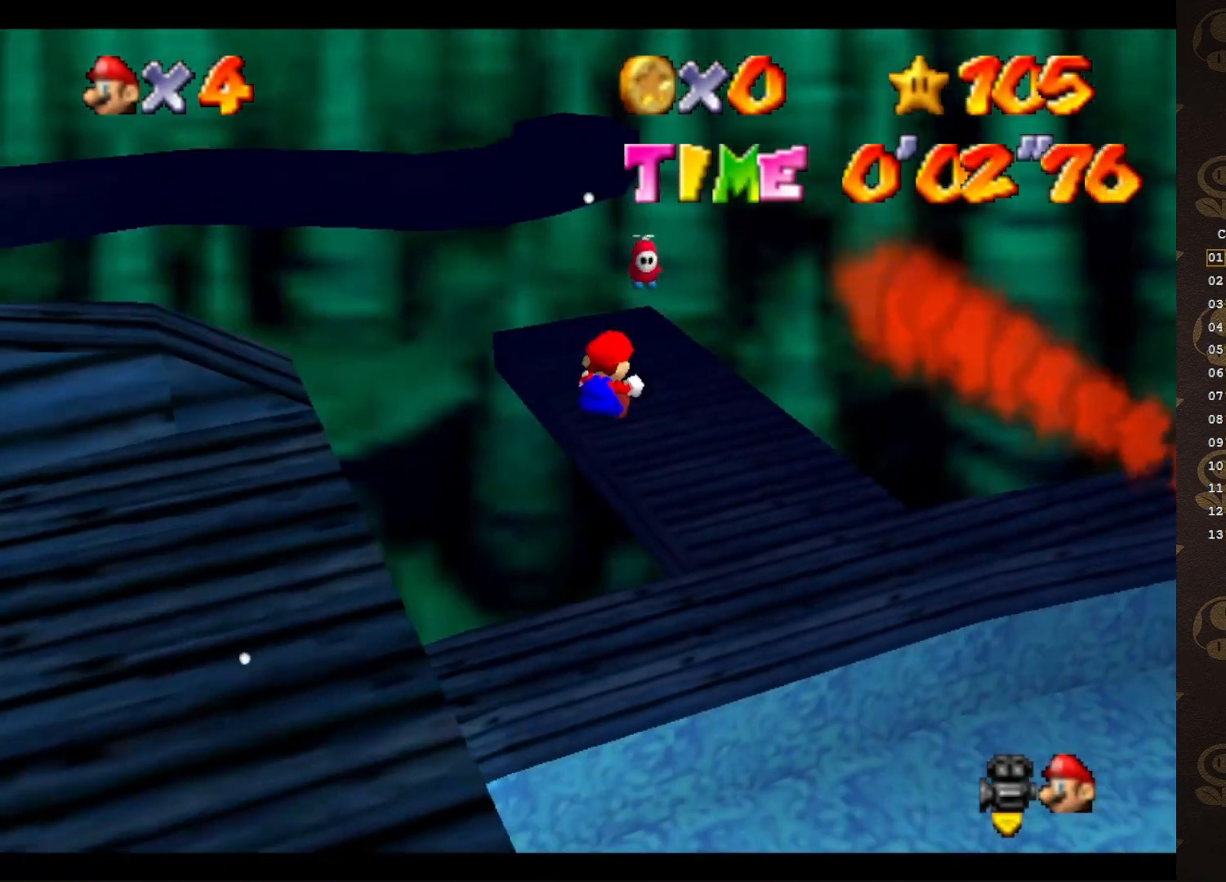
{"buttons": [], "left_stick": "up", "events": []}
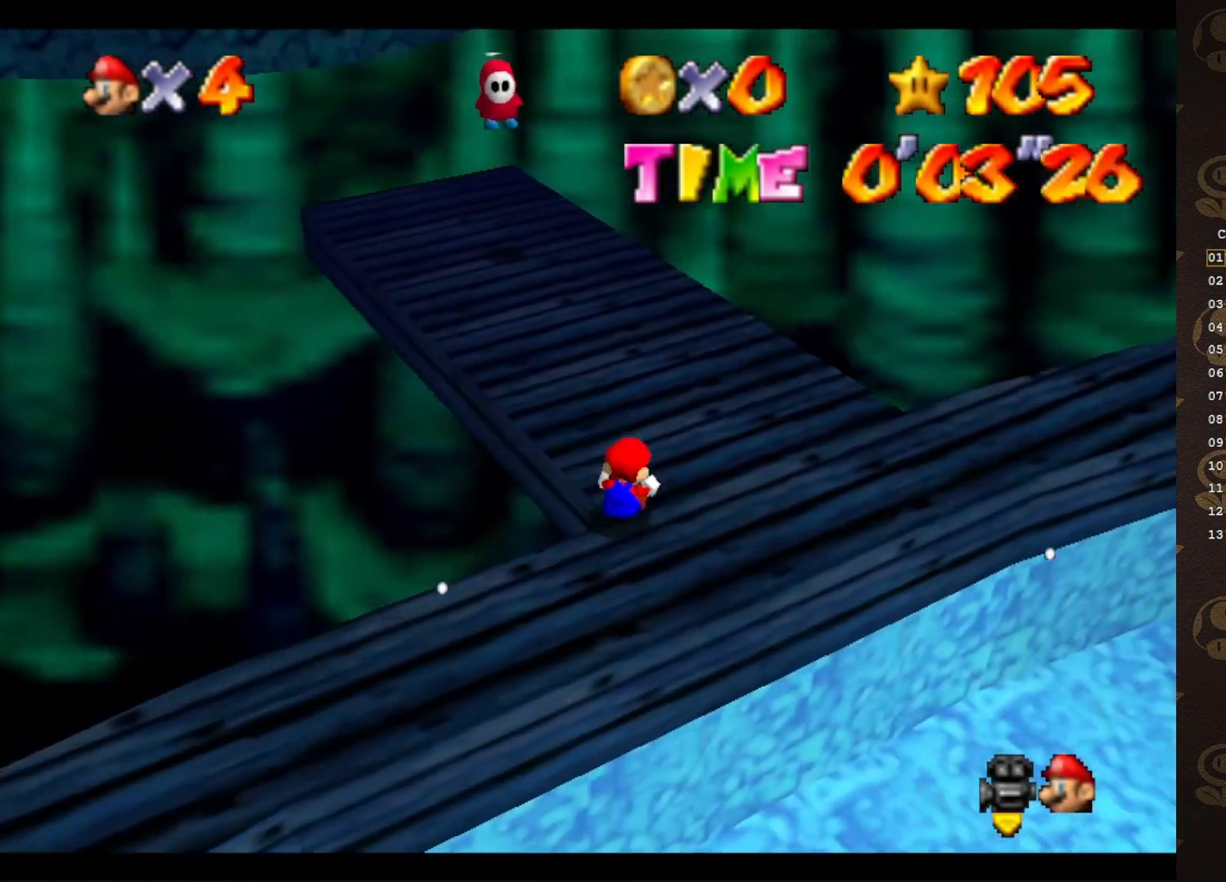
{"buttons": ["A"], "left_stick": "up-left", "events": [[217, "left_stick", "up-left"], [500, "A", "down"]]}
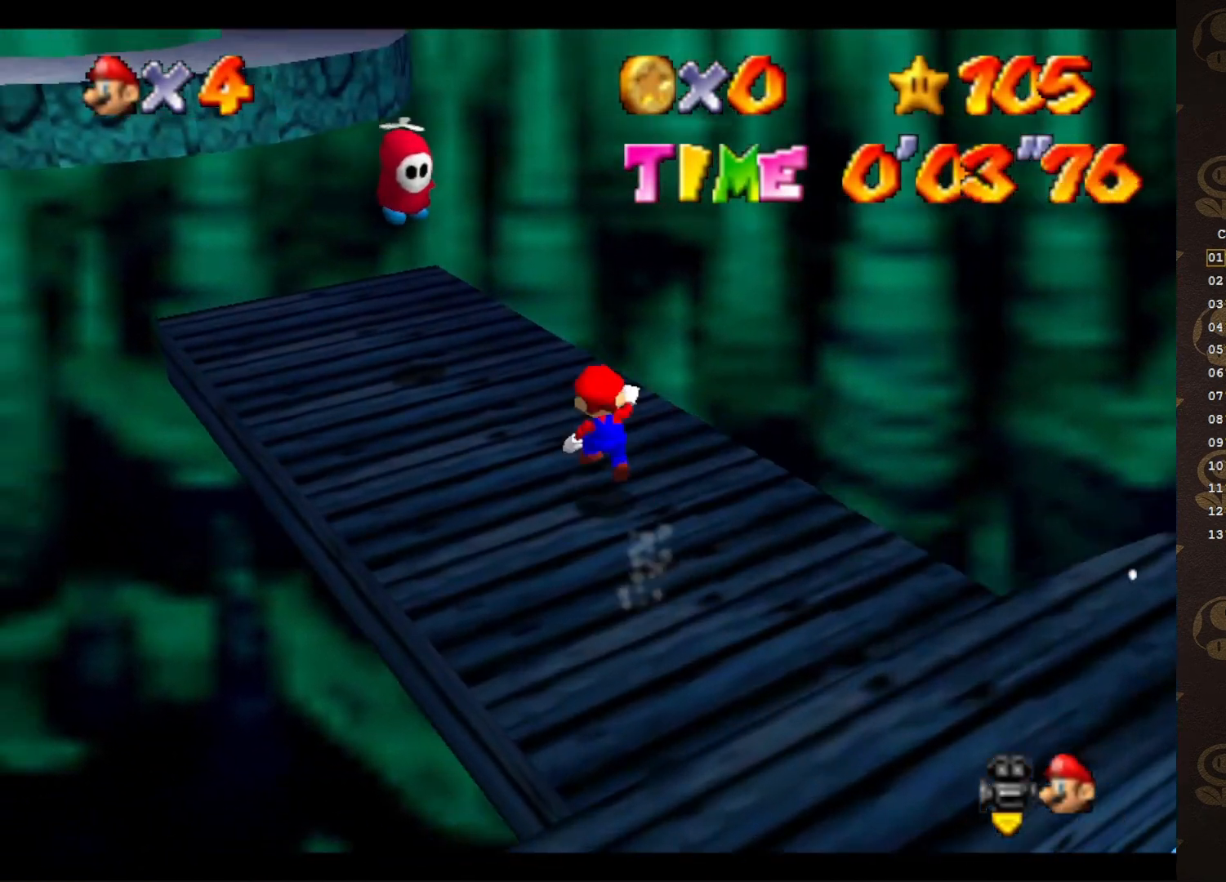
{"buttons": [], "left_stick": "center", "events": [[67, "A", "up"], [150, "left_stick", "left"], [500, "left_stick", "center"]]}
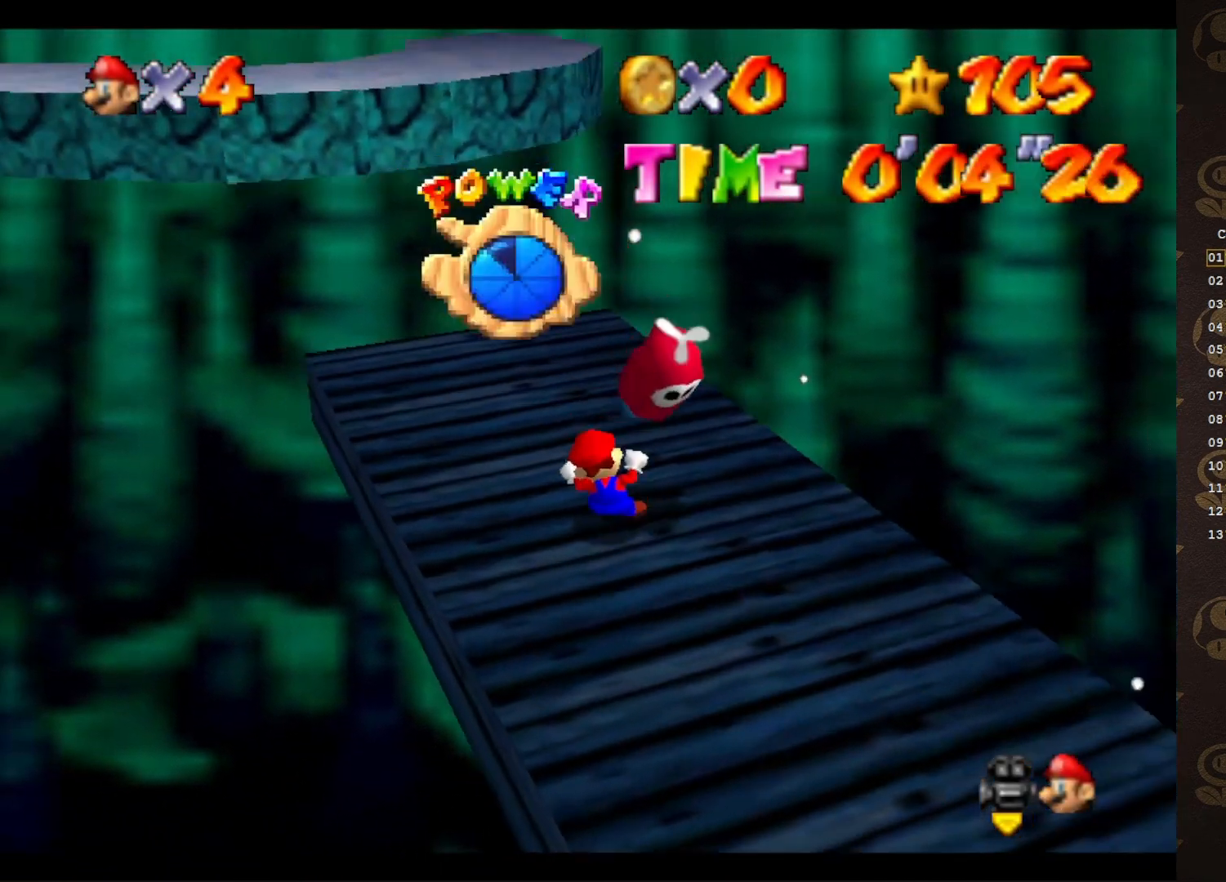
{"buttons": [], "left_stick": "center", "events": []}
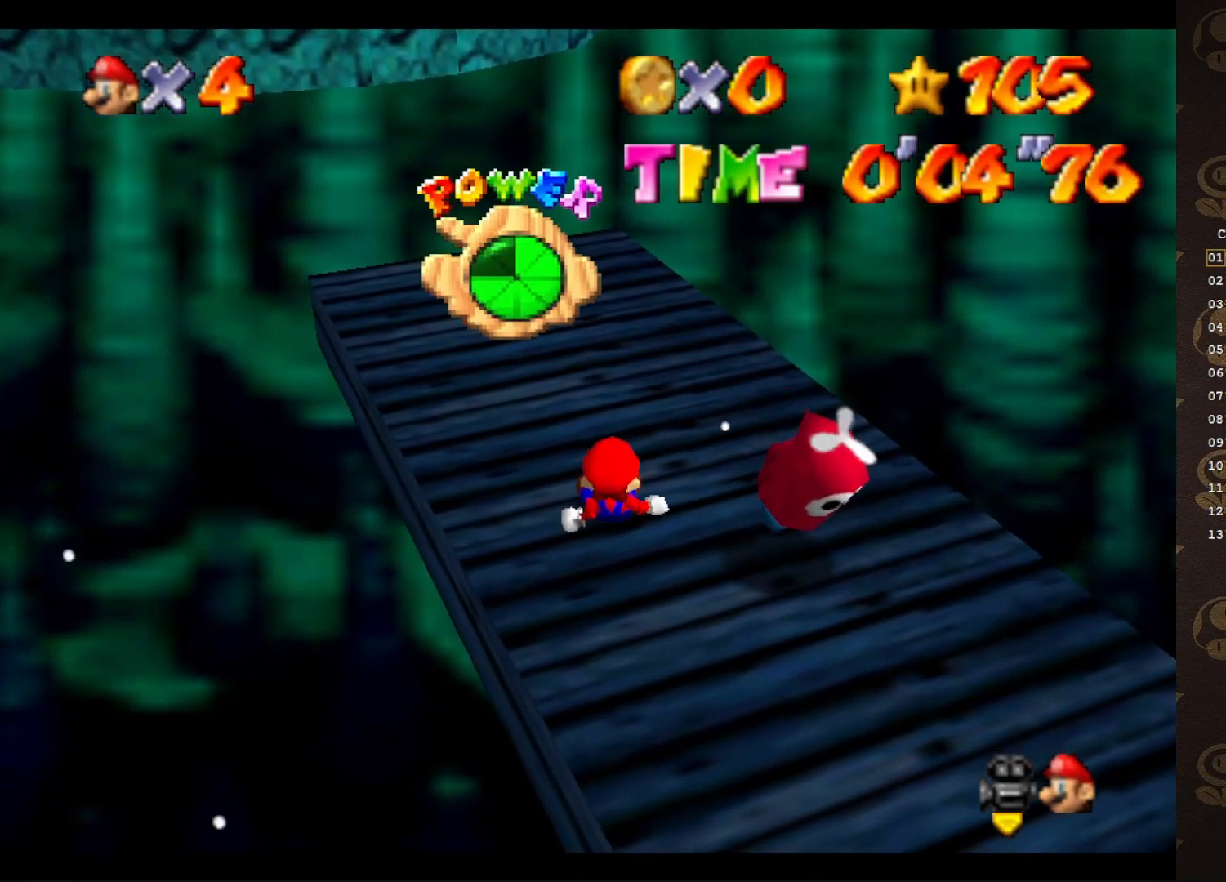
{"buttons": [], "left_stick": "up", "events": [[83, "C_RIGHT", "down"], [217, "C_RIGHT", "up"], [217, "left_stick", "up"]]}
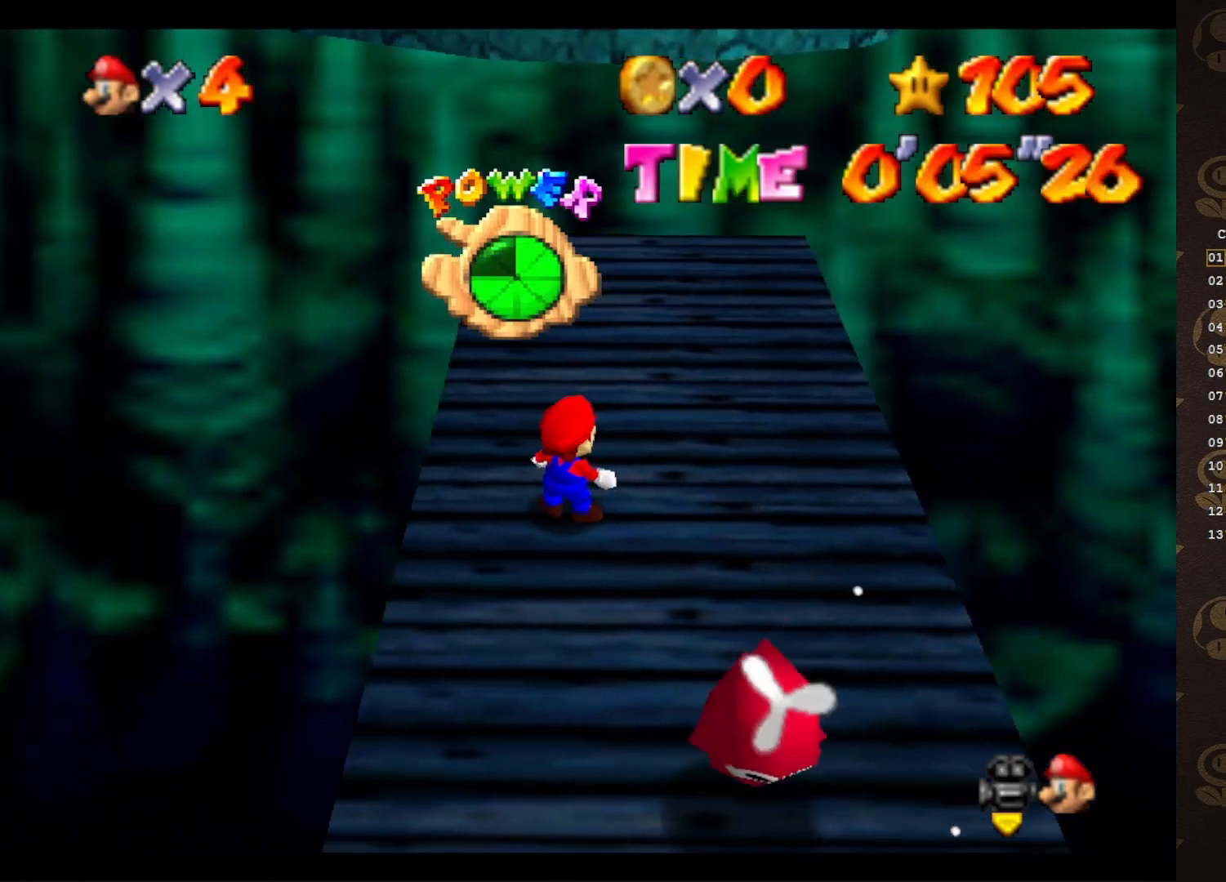
{"buttons": [], "left_stick": "up-right", "events": [[250, "A", "down"], [250, "B", "down"], [350, "left_stick", "up-right"], [400, "A", "up"], [400, "B", "up"]]}
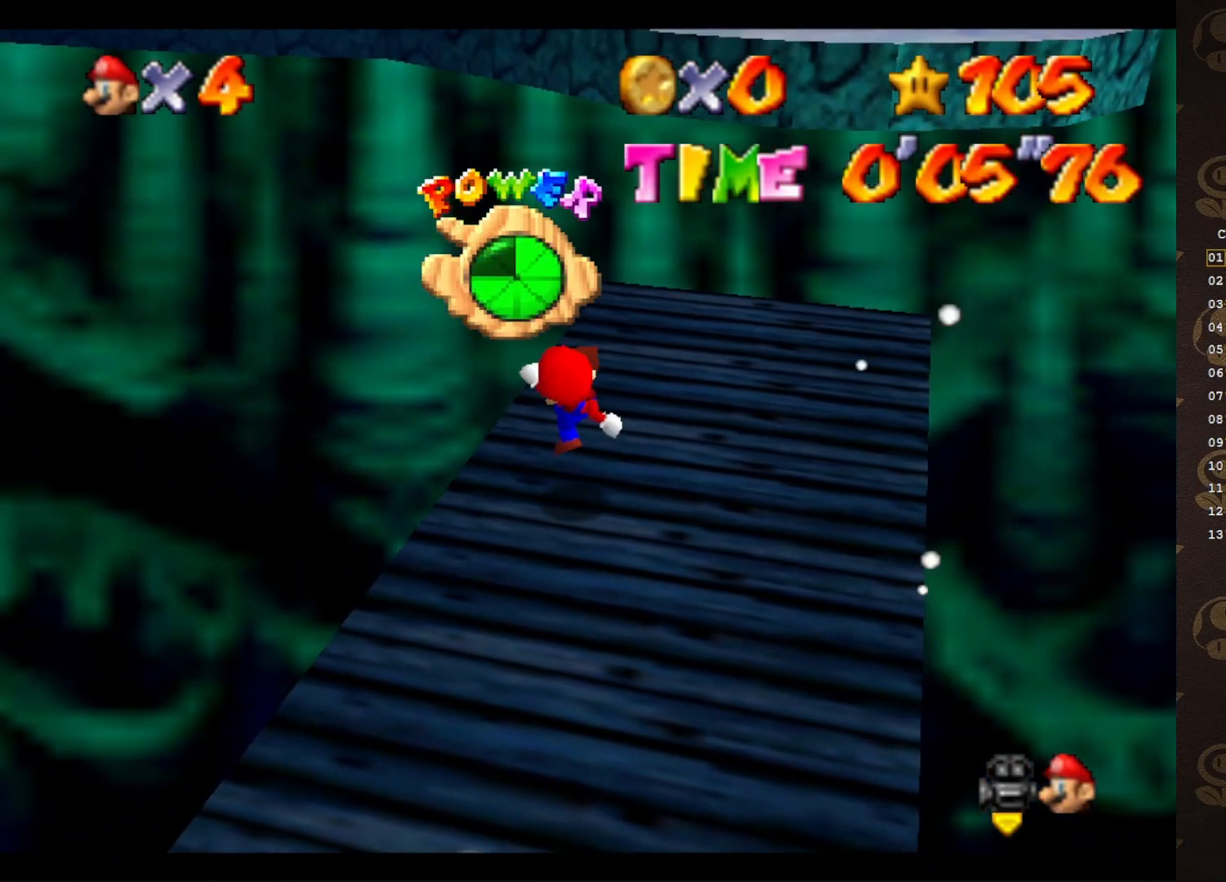
{"buttons": [], "left_stick": "up-right", "events": [[183, "A", "down"], [367, "A", "up"]]}
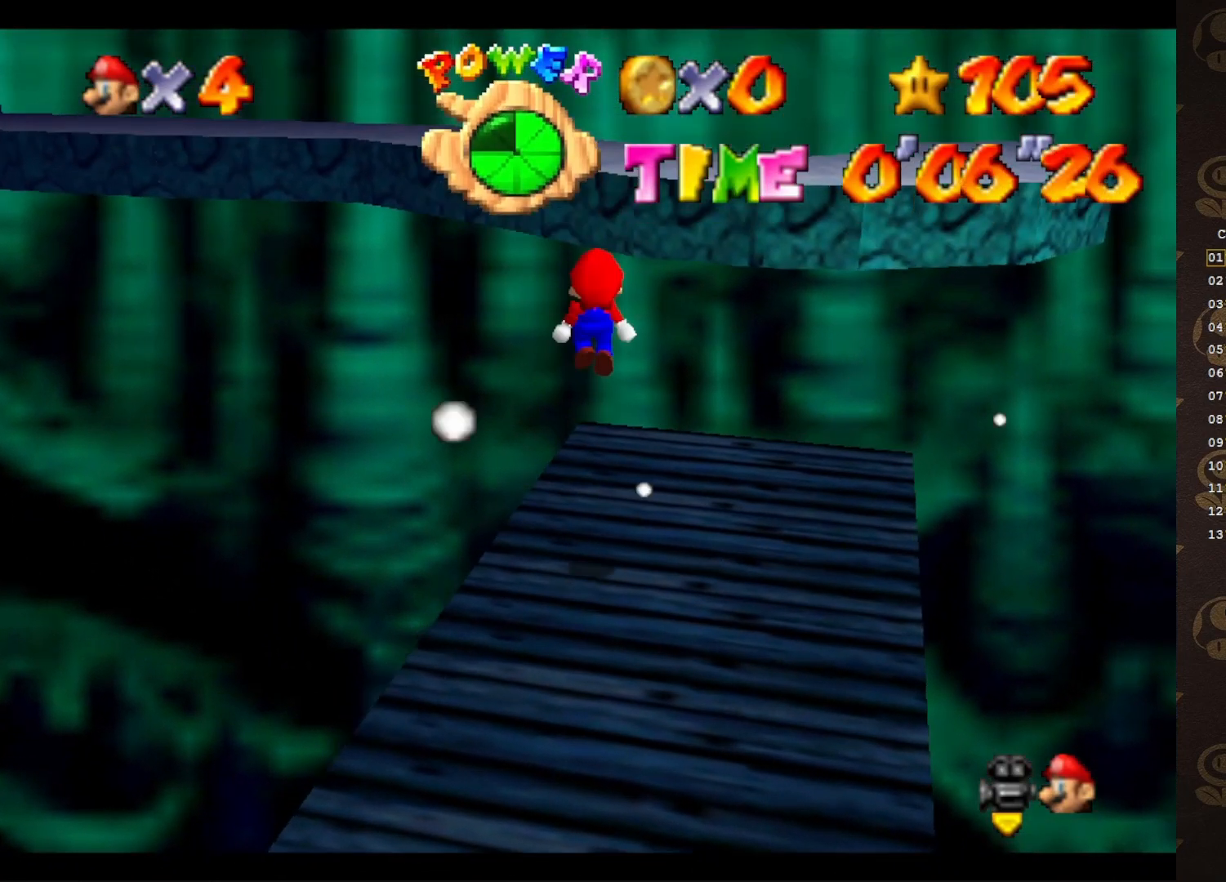
{"buttons": ["A"], "left_stick": "up-right", "events": [[67, "C_RIGHT", "down"], [167, "C_RIGHT", "up"], [500, "A", "down"]]}
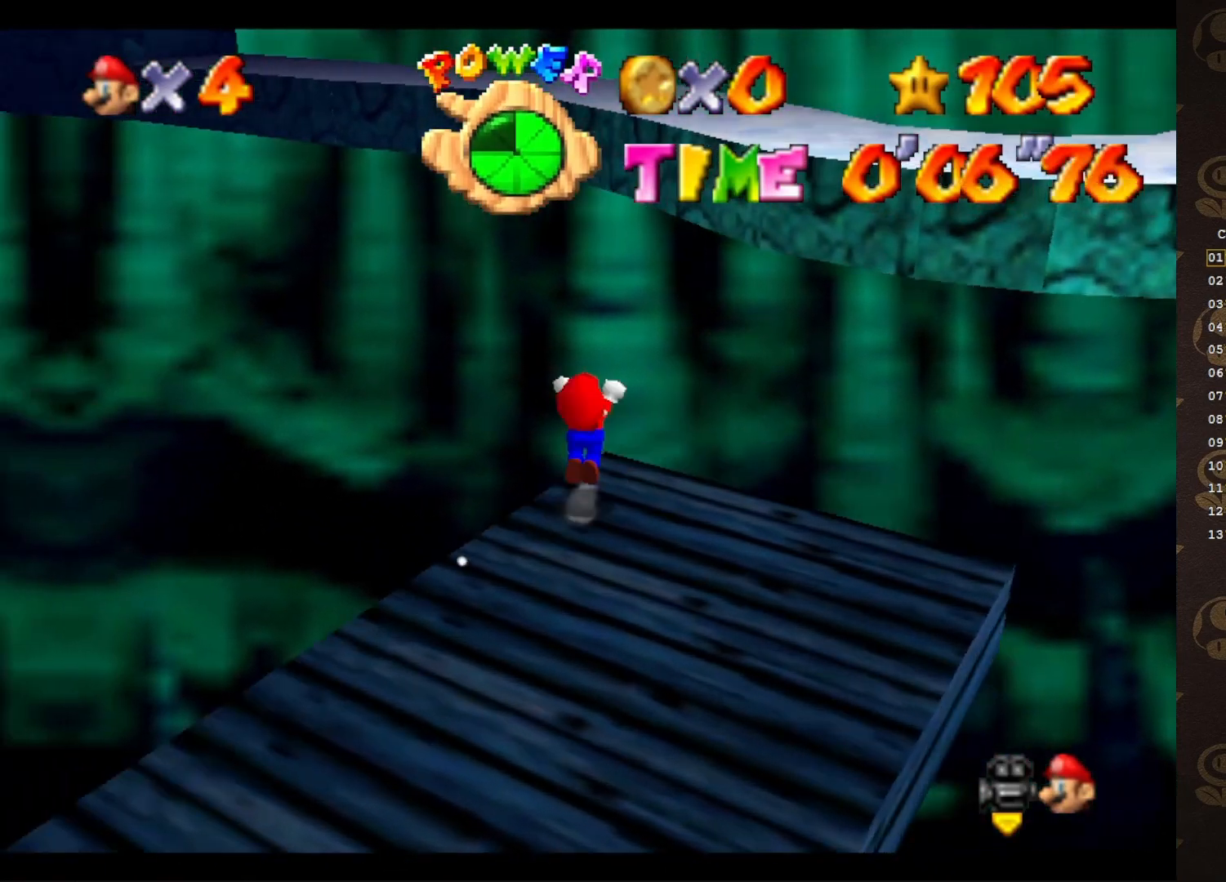
{"buttons": [], "left_stick": "up-right", "events": [[217, "B", "down"], [367, "B", "up"], [400, "A", "up"]]}
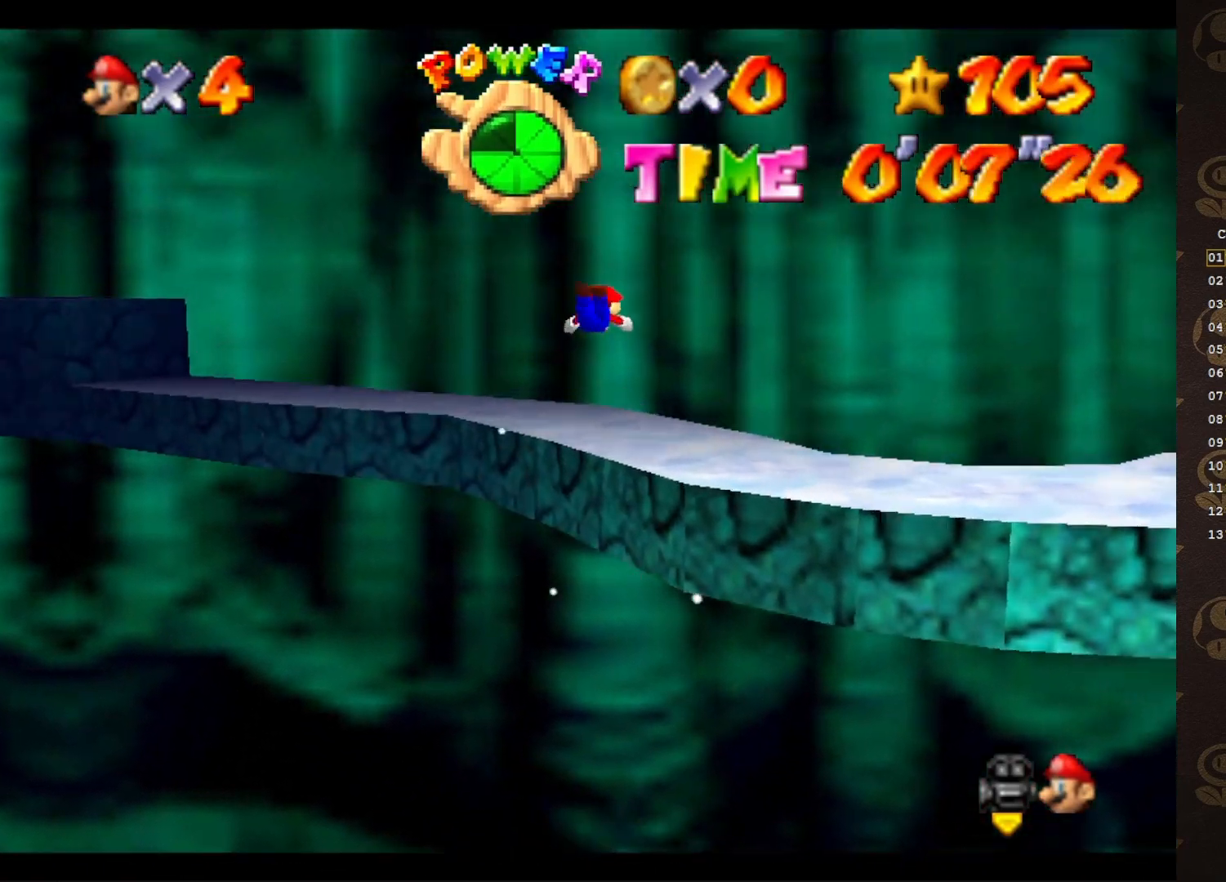
{"buttons": [], "left_stick": "up-left", "events": [[83, "C_RIGHT", "down"], [150, "C_RIGHT", "up"], [250, "C_RIGHT", "down"], [350, "C_RIGHT", "up"], [350, "left_stick", "up-left"]]}
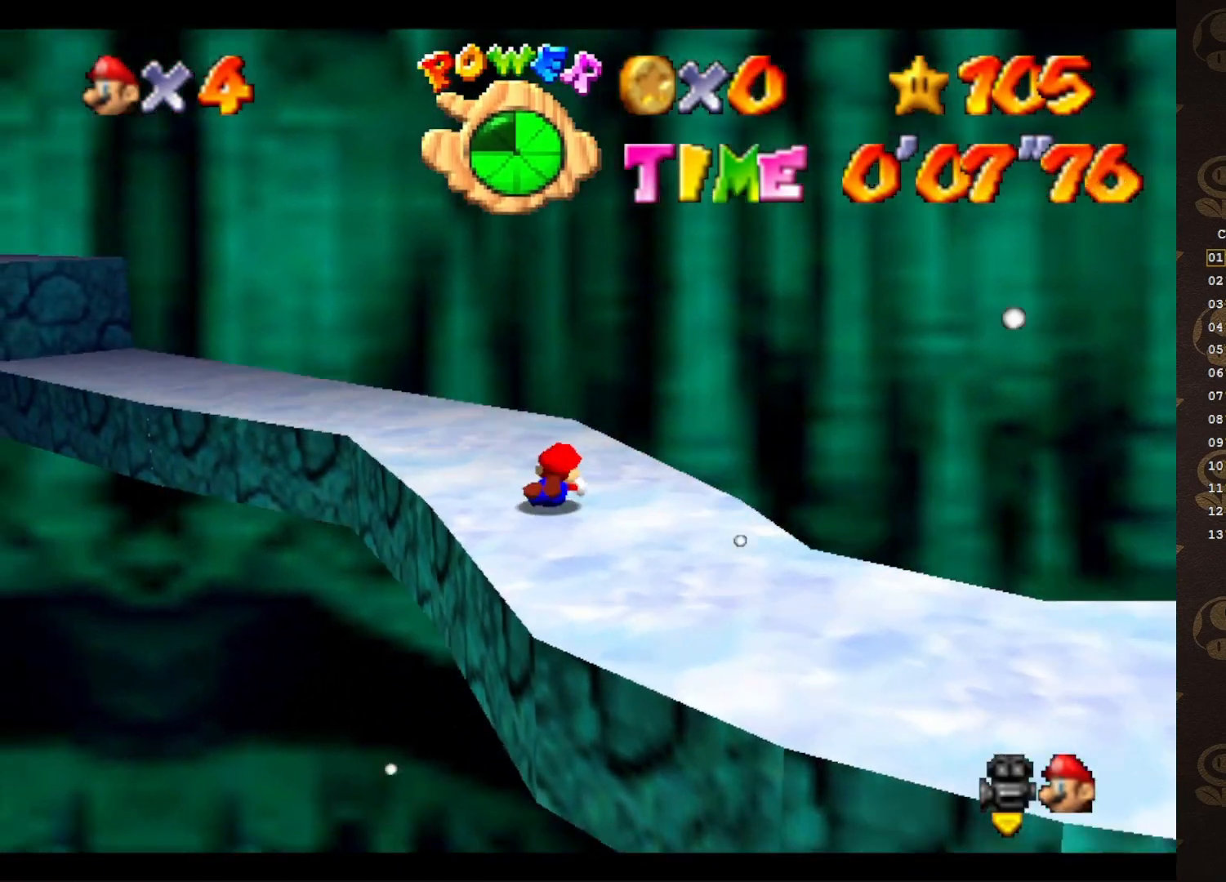
{"buttons": ["C_RIGHT"], "left_stick": "left", "events": [[83, "left_stick", "left"], [250, "A", "down"], [317, "A", "up"], [417, "C_RIGHT", "down"]]}
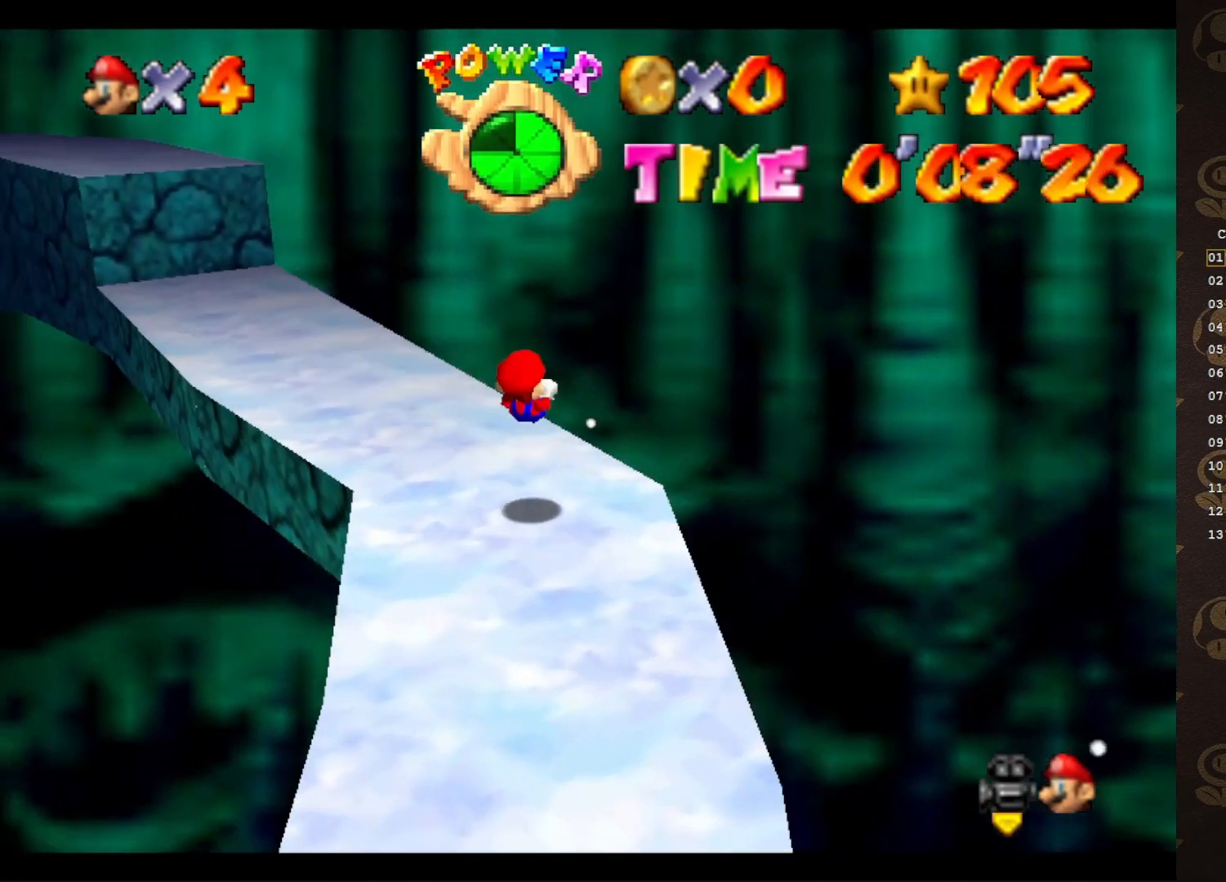
{"buttons": [], "left_stick": "up", "events": [[17, "left_stick", "up-left"], [50, "C_RIGHT", "up"], [333, "left_stick", "up"]]}
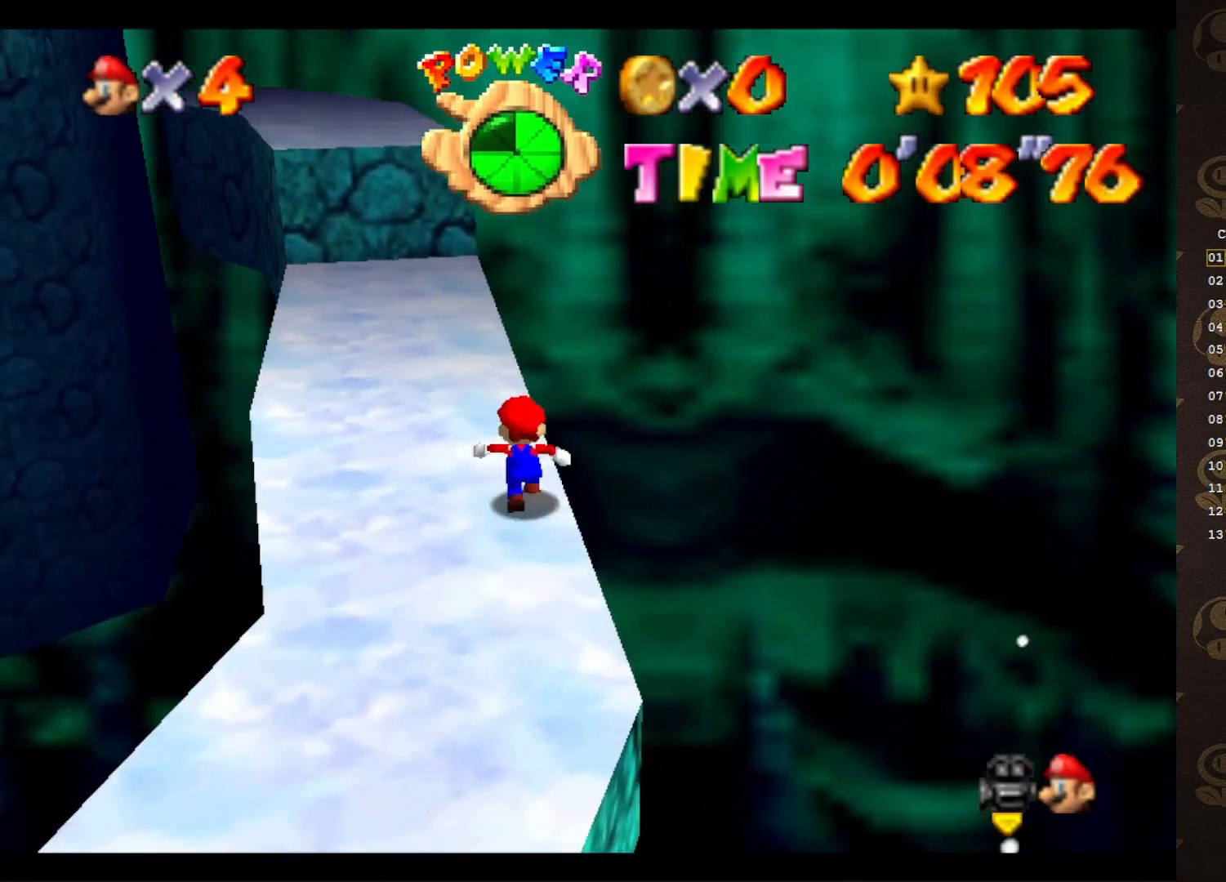
{"buttons": ["A"], "left_stick": "up-left", "events": [[83, "A", "down"], [83, "B", "down"], [233, "A", "up"], [233, "B", "up"], [233, "left_stick", "up-left"], [433, "A", "down"]]}
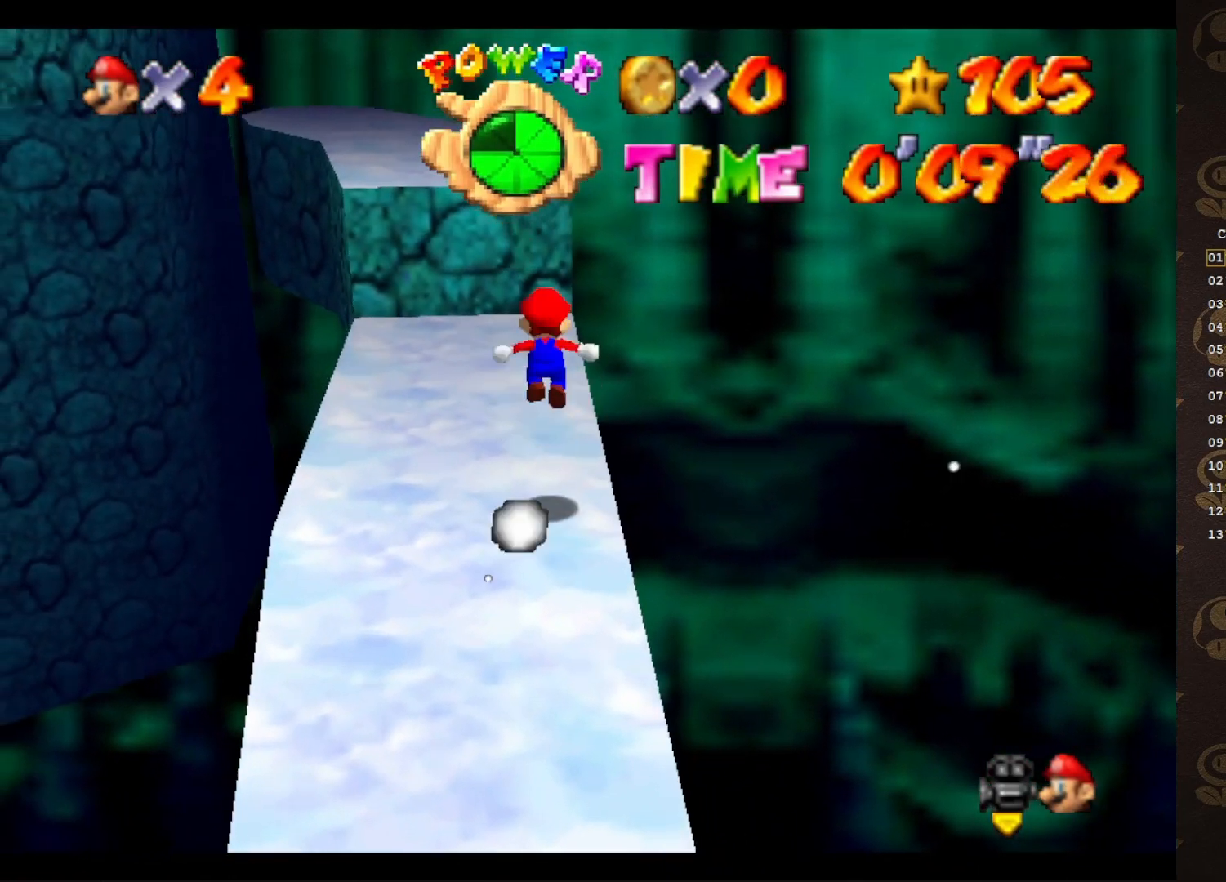
{"buttons": [], "left_stick": "up-left", "events": [[217, "B", "down"], [250, "A", "up"], [283, "B", "up"]]}
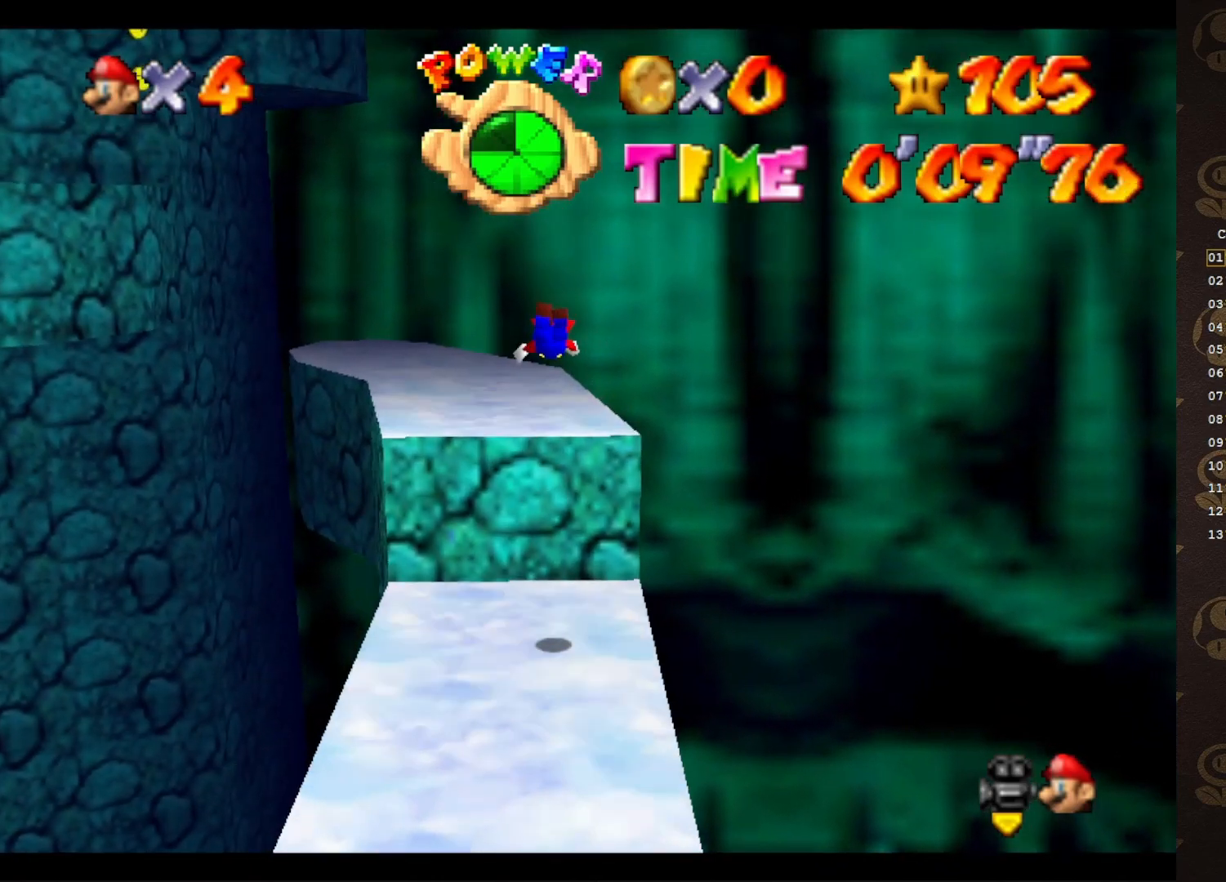
{"buttons": [], "left_stick": "center", "events": [[50, "C_RIGHT", "down"], [183, "C_RIGHT", "up"], [383, "A", "down"], [383, "left_stick", "center"], [450, "A", "up"]]}
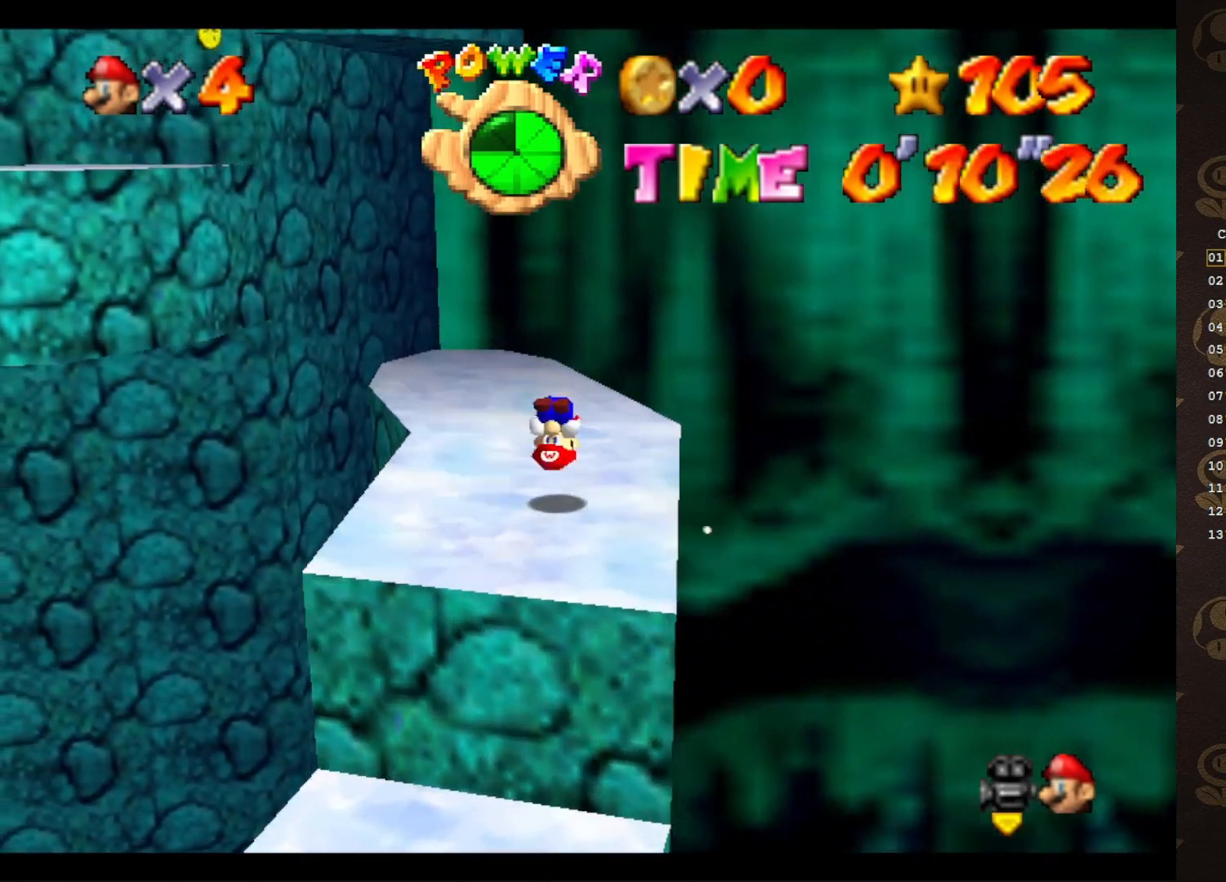
{"buttons": [], "left_stick": "center", "events": [[17, "left_stick", "down-left"], [67, "C_RIGHT", "down"], [100, "left_stick", "center"], [150, "C_RIGHT", "up"], [200, "C_RIGHT", "down"], [267, "C_RIGHT", "up"]]}